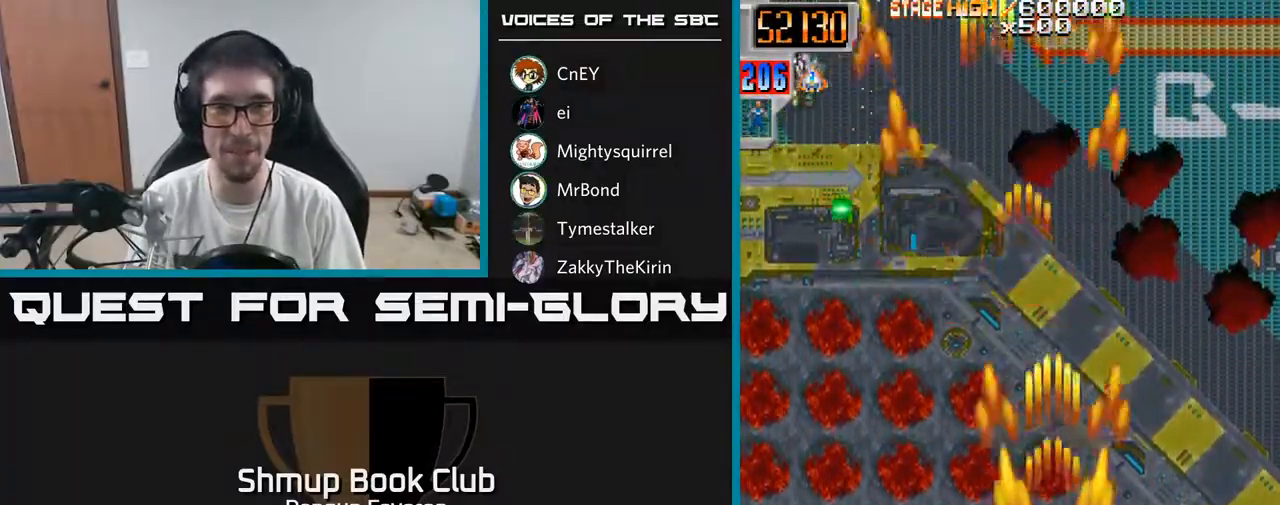
Gameplay with a controller (Xbox layout); each line is a JSON object with the inputs held at the frame after it. "events" lists button and stick changes between this image and that frame as [ms after this image, input, new state], when the widget could be followed in between.
{"buttons": ["R2"], "left_stick": "center", "right_stick": "center", "events": [[17, "DPAD_LEFT", "down"], [233, "DPAD_LEFT", "up"], [250, "DPAD_DOWN", "down"], [267, "DPAD_RIGHT", "down"], [367, "DPAD_DOWN", "up"], [467, "DPAD_RIGHT", "up"]]}
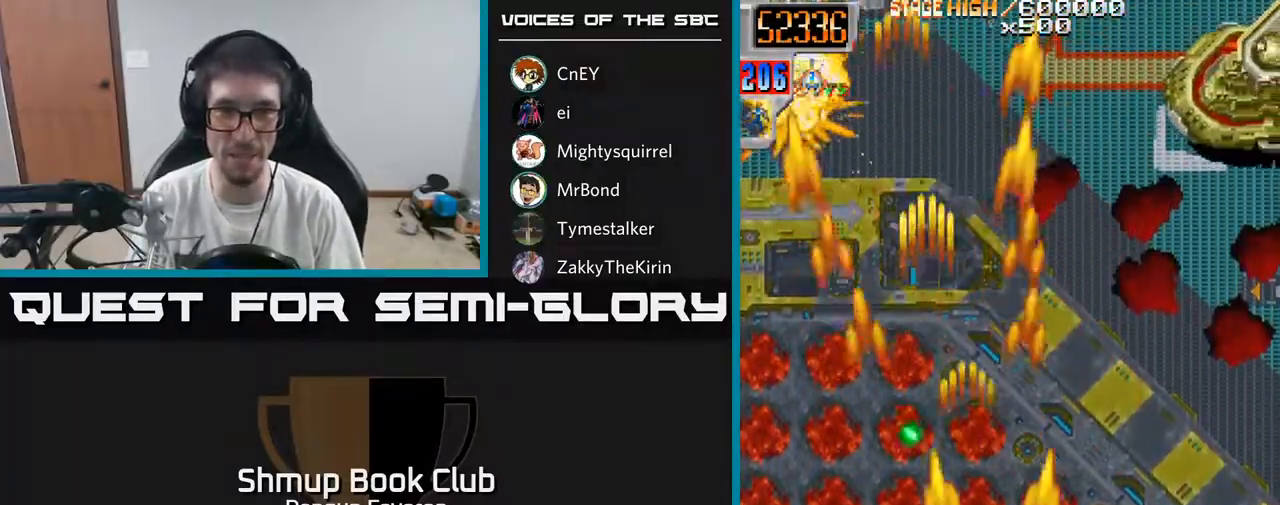
{"buttons": ["A", "R2", "DPAD_UP", "DPAD_RIGHT"], "left_stick": "center", "right_stick": "center", "events": [[33, "DPAD_LEFT", "down"], [233, "DPAD_UP", "down"], [267, "DPAD_LEFT", "up"], [367, "DPAD_RIGHT", "down"], [450, "A", "down"]]}
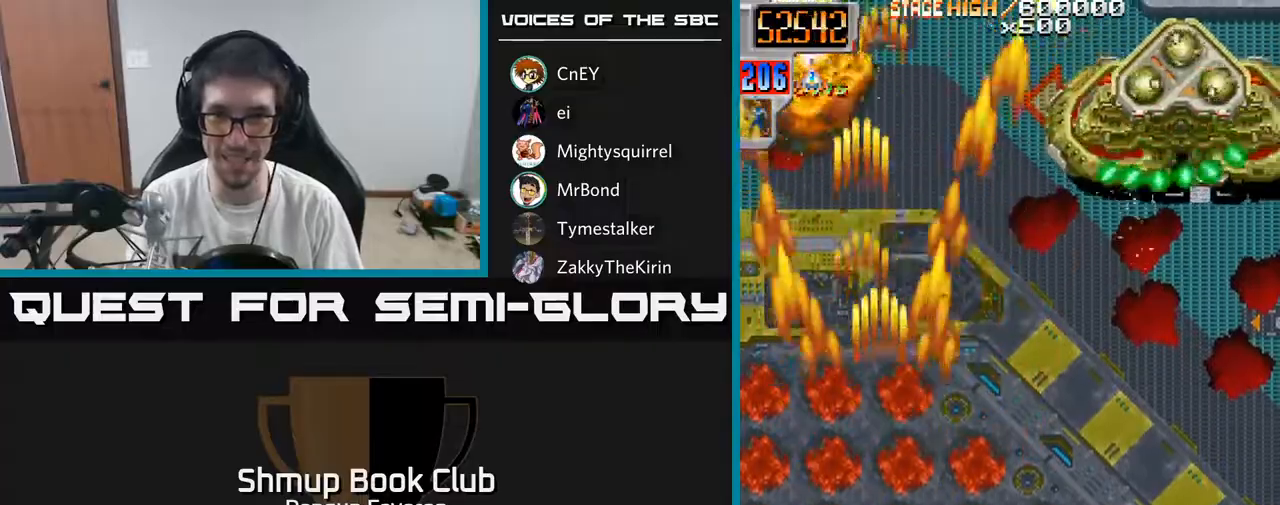
{"buttons": ["A", "DPAD_DOWN"], "left_stick": "center", "right_stick": "center", "events": [[167, "DPAD_RIGHT", "up"], [283, "DPAD_UP", "up"], [317, "DPAD_DOWN", "down"], [317, "DPAD_LEFT", "down"], [333, "R2", "up"], [400, "DPAD_LEFT", "up"]]}
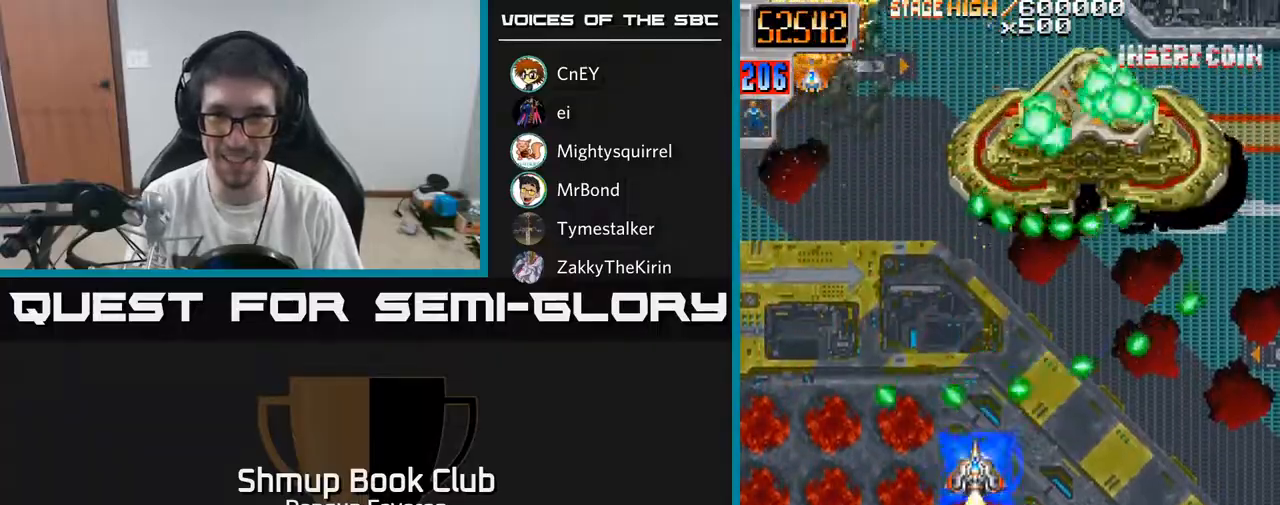
{"buttons": ["R2", "DPAD_RIGHT"], "left_stick": "center", "right_stick": "center", "events": [[133, "R2", "down"], [200, "A", "up"], [250, "DPAD_DOWN", "up"], [317, "DPAD_RIGHT", "down"]]}
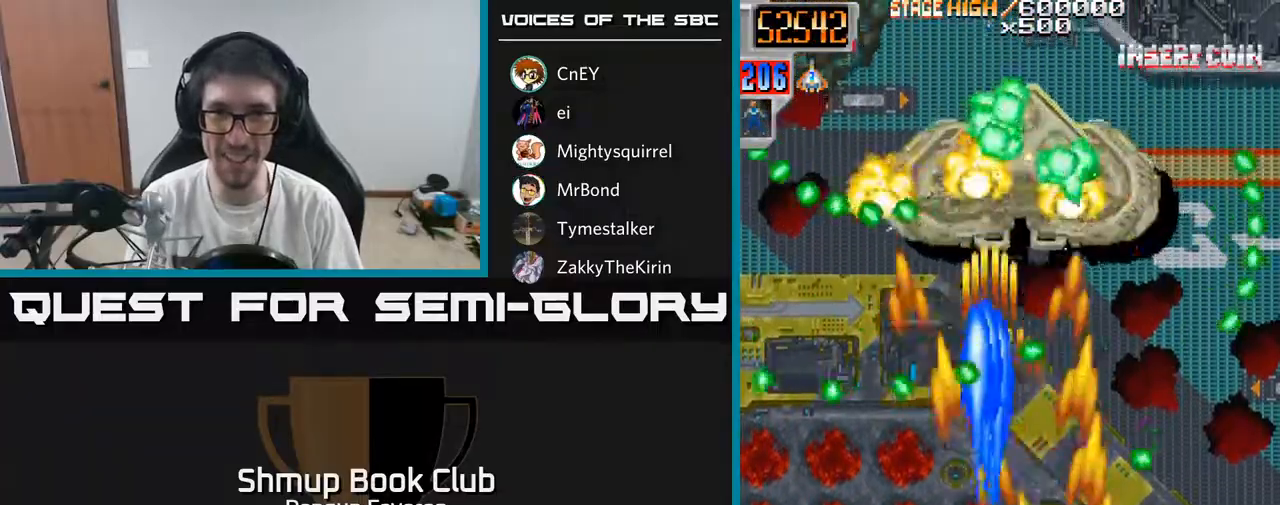
{"buttons": ["R2", "DPAD_LEFT"], "left_stick": "center", "right_stick": "center", "events": [[117, "DPAD_UP", "down"], [133, "DPAD_RIGHT", "up"], [283, "DPAD_LEFT", "down"], [383, "DPAD_UP", "up"]]}
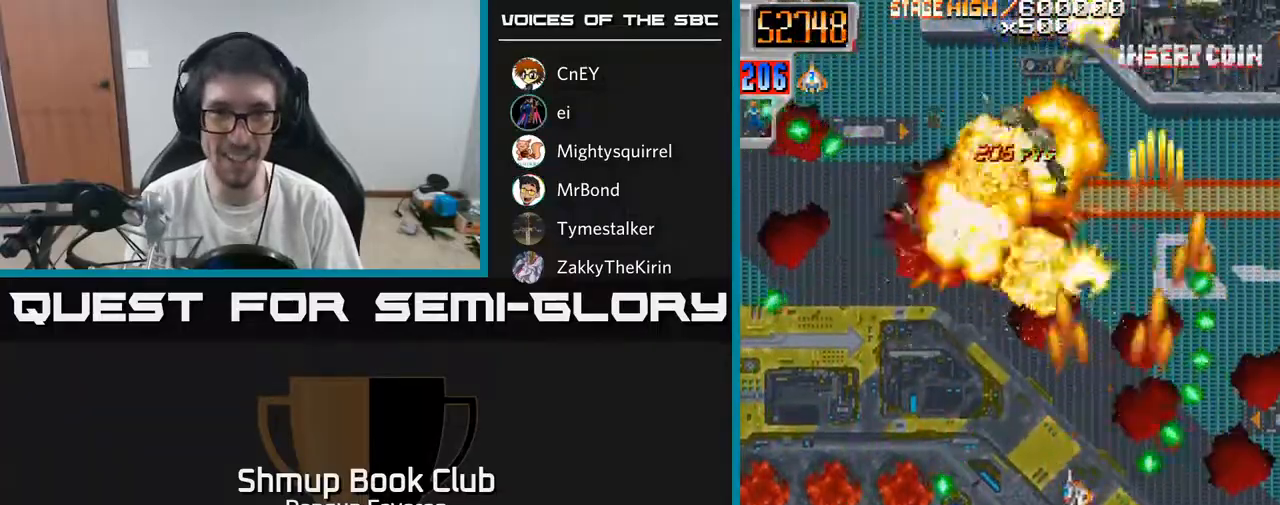
{"buttons": ["R2", "DPAD_DOWN"], "left_stick": "center", "right_stick": "center", "events": [[50, "DPAD_UP", "down"], [117, "DPAD_LEFT", "up"], [433, "DPAD_UP", "up"], [500, "DPAD_DOWN", "down"]]}
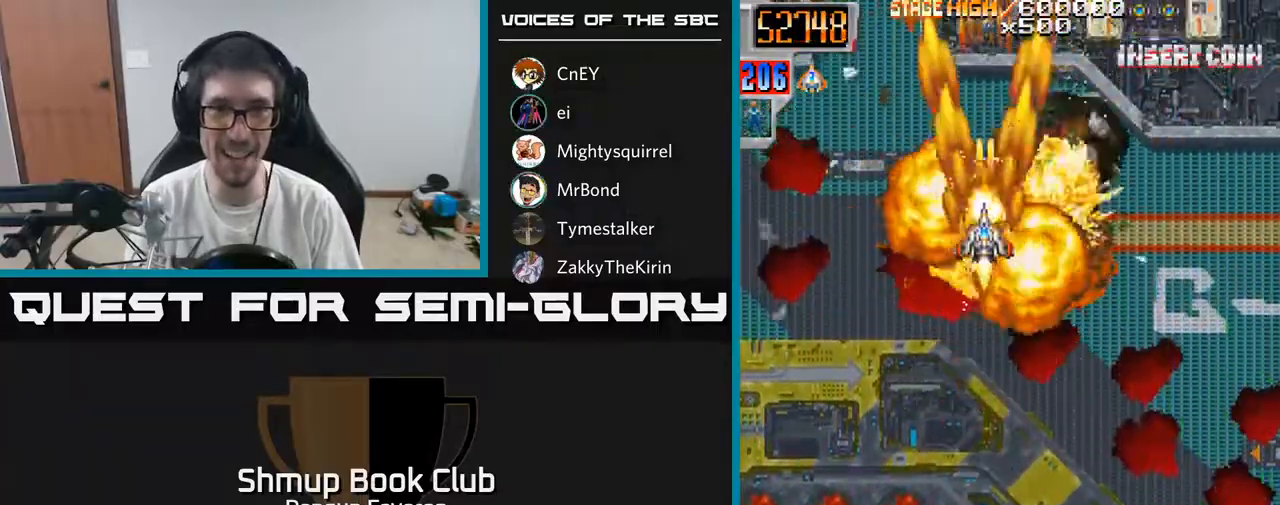
{"buttons": ["R2", "DPAD_DOWN", "DPAD_RIGHT"], "left_stick": "center", "right_stick": "center", "events": [[233, "DPAD_RIGHT", "down"]]}
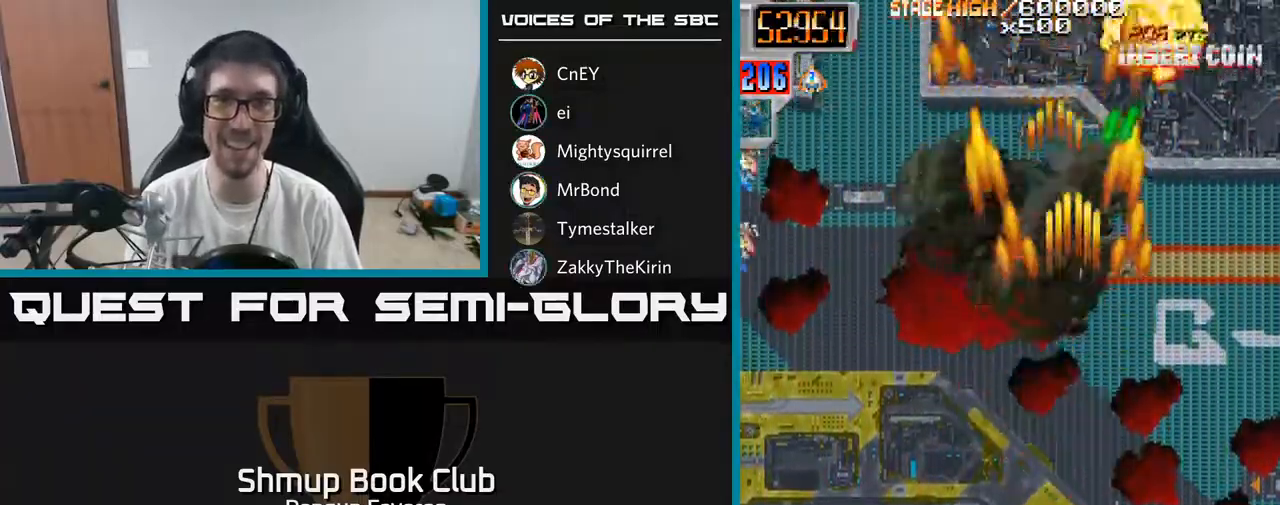
{"buttons": ["R2", "DPAD_UP", "DPAD_LEFT"], "left_stick": "center", "right_stick": "center", "events": [[83, "DPAD_RIGHT", "up"], [183, "DPAD_LEFT", "down"], [250, "DPAD_DOWN", "up"], [483, "DPAD_UP", "down"]]}
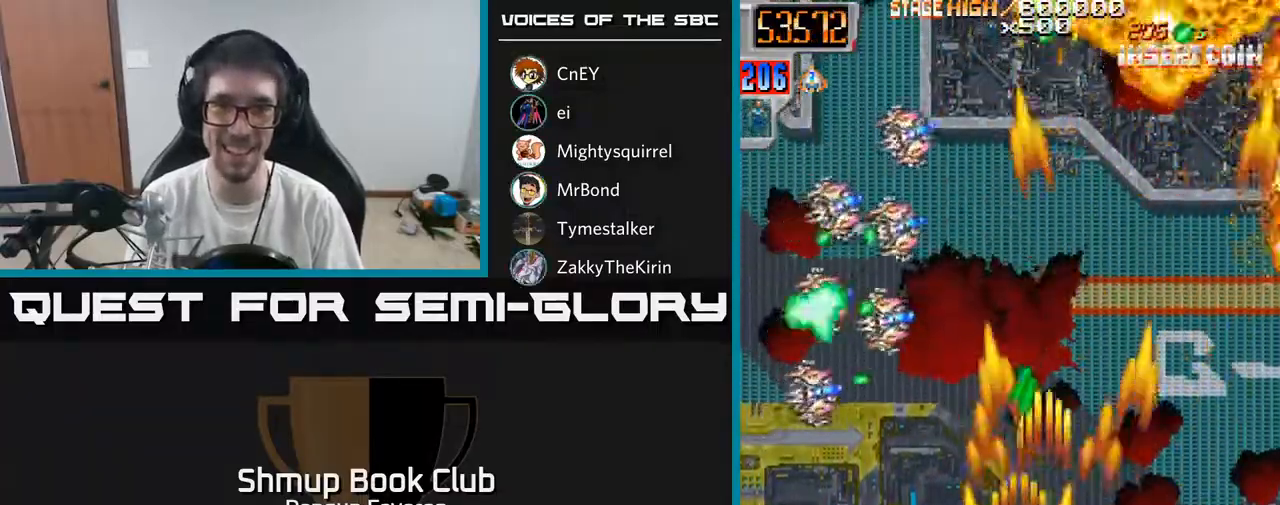
{"buttons": ["R2", "DPAD_UP", "DPAD_RIGHT"], "left_stick": "center", "right_stick": "center", "events": [[17, "DPAD_LEFT", "up"], [50, "DPAD_RIGHT", "down"], [50, "DPAD_UP", "up"], [117, "DPAD_DOWN", "down"], [250, "DPAD_DOWN", "up"], [383, "DPAD_UP", "down"]]}
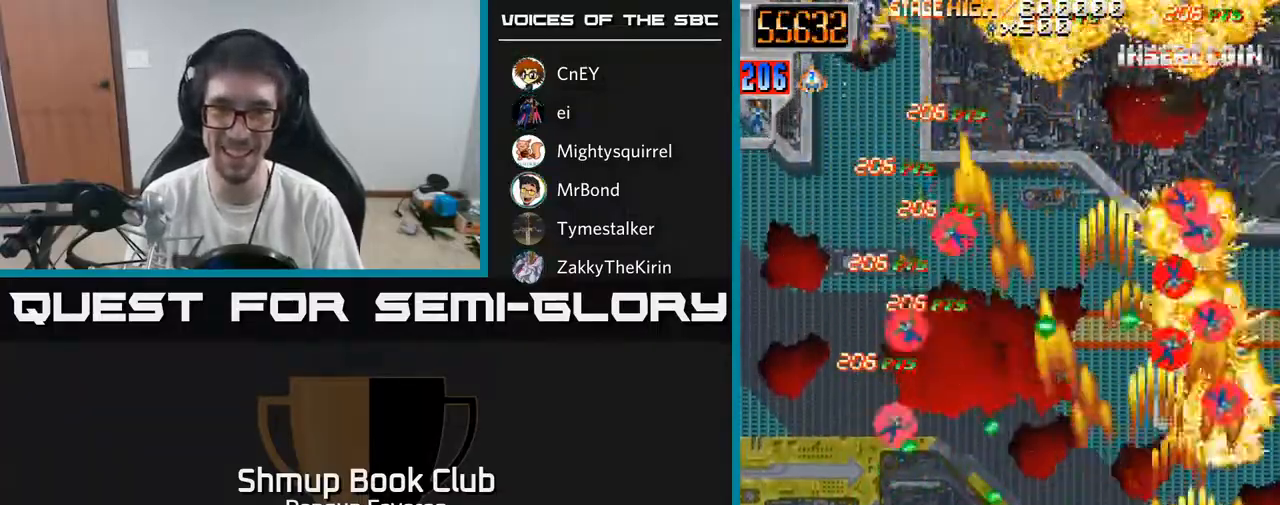
{"buttons": ["R2", "DPAD_LEFT"], "left_stick": "center", "right_stick": "center", "events": [[50, "DPAD_RIGHT", "up"], [233, "DPAD_LEFT", "down"], [433, "DPAD_UP", "up"]]}
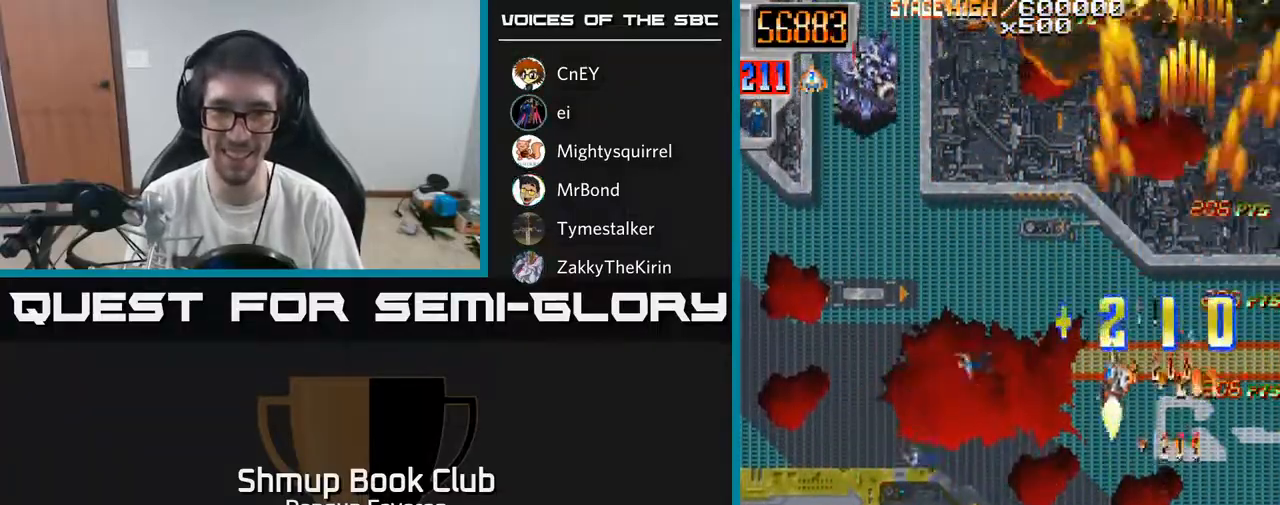
{"buttons": ["R2", "DPAD_DOWN"], "left_stick": "center", "right_stick": "center", "events": [[17, "DPAD_DOWN", "down"], [450, "DPAD_LEFT", "up"]]}
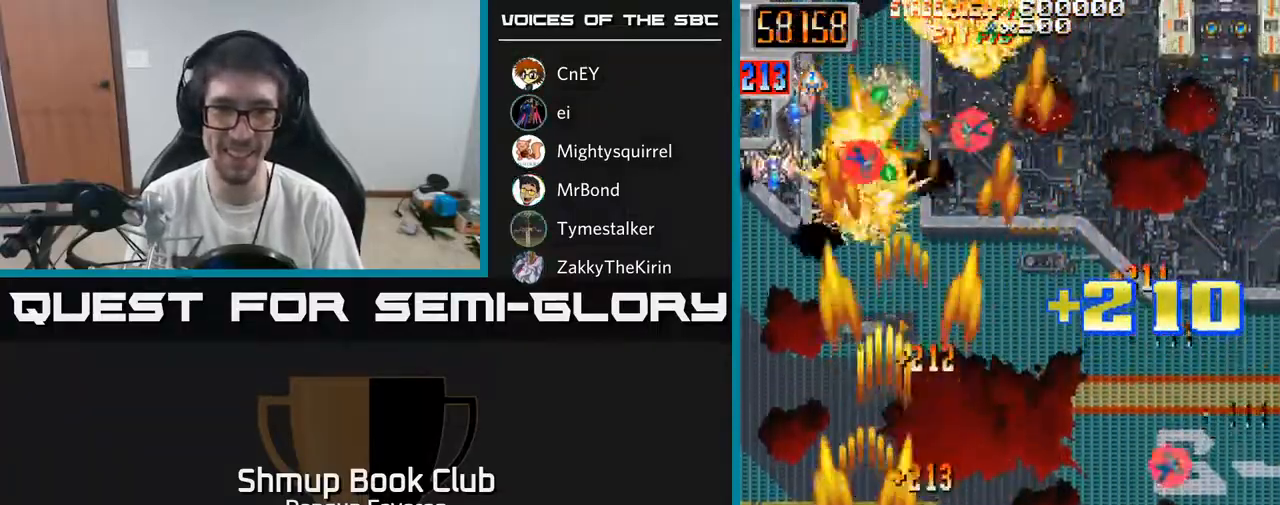
{"buttons": ["R2", "DPAD_UP", "DPAD_LEFT"], "left_stick": "center", "right_stick": "center", "events": [[17, "DPAD_RIGHT", "down"], [33, "DPAD_DOWN", "up"], [383, "DPAD_UP", "down"], [417, "DPAD_RIGHT", "up"], [500, "DPAD_LEFT", "down"]]}
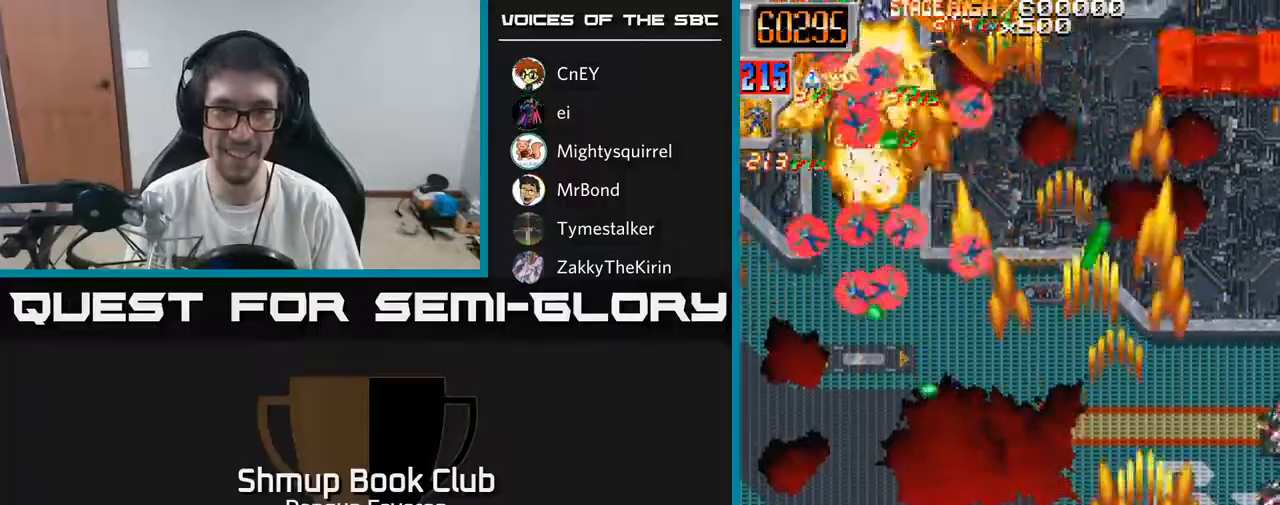
{"buttons": ["R2", "DPAD_RIGHT"], "left_stick": "center", "right_stick": "center", "events": [[50, "DPAD_UP", "up"], [167, "DPAD_DOWN", "down"], [167, "DPAD_LEFT", "up"], [200, "DPAD_RIGHT", "down"], [217, "DPAD_DOWN", "up"]]}
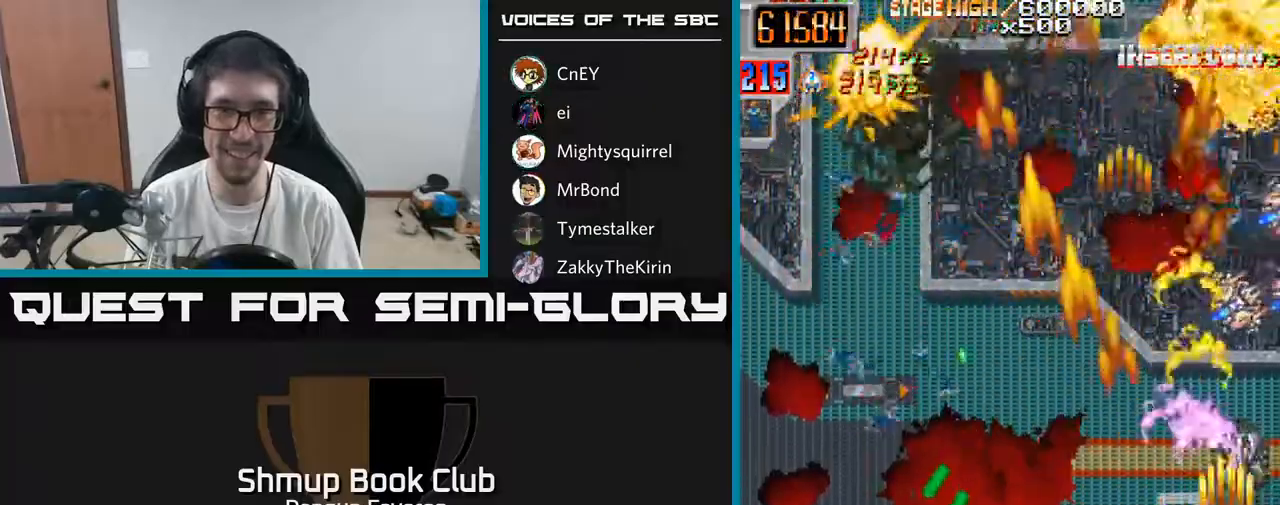
{"buttons": ["R2", "DPAD_DOWN", "DPAD_LEFT"], "left_stick": "center", "right_stick": "center", "events": [[17, "DPAD_RIGHT", "up"], [50, "DPAD_UP", "down"], [83, "DPAD_LEFT", "down"], [283, "DPAD_UP", "up"], [383, "DPAD_DOWN", "down"]]}
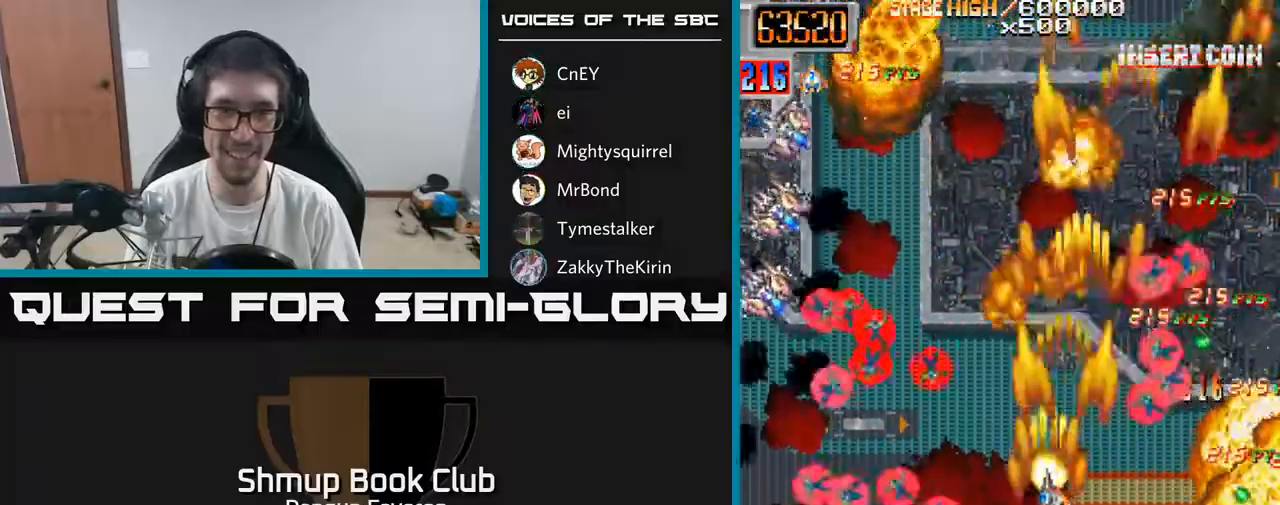
{"buttons": ["R2", "DPAD_DOWN"], "left_stick": "center", "right_stick": "center", "events": [[250, "DPAD_DOWN", "up"], [300, "DPAD_UP", "down"], [333, "DPAD_LEFT", "up"], [367, "DPAD_RIGHT", "down"], [383, "DPAD_UP", "up"], [450, "DPAD_DOWN", "down"], [500, "DPAD_RIGHT", "up"]]}
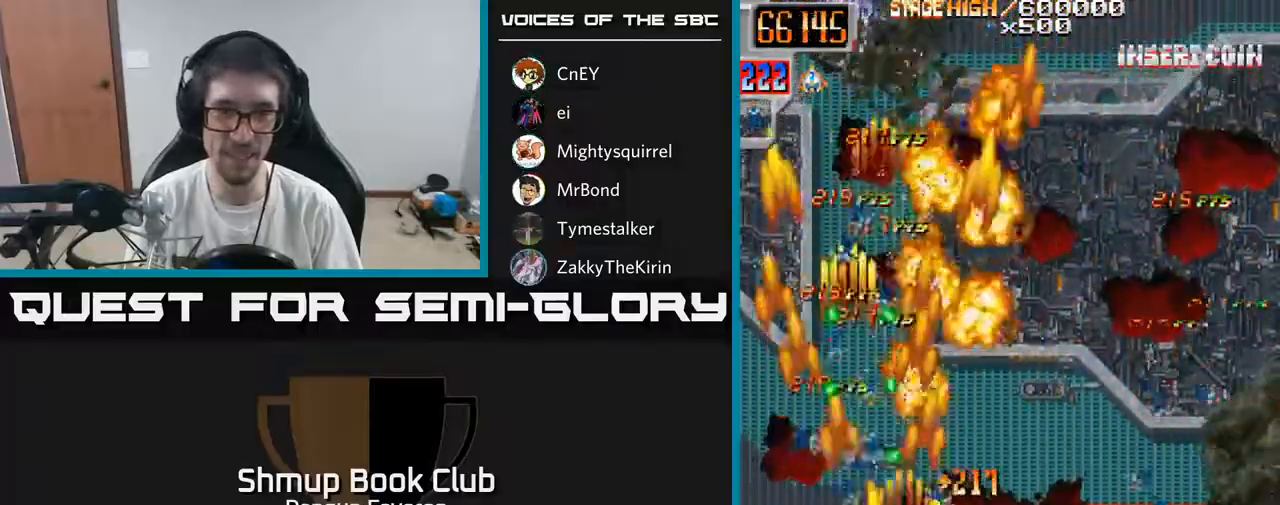
{"buttons": ["R2", "DPAD_UP", "DPAD_RIGHT"], "left_stick": "center", "right_stick": "center", "events": [[50, "DPAD_LEFT", "down"], [117, "DPAD_DOWN", "up"], [217, "DPAD_UP", "down"], [267, "DPAD_LEFT", "up"], [467, "DPAD_RIGHT", "down"]]}
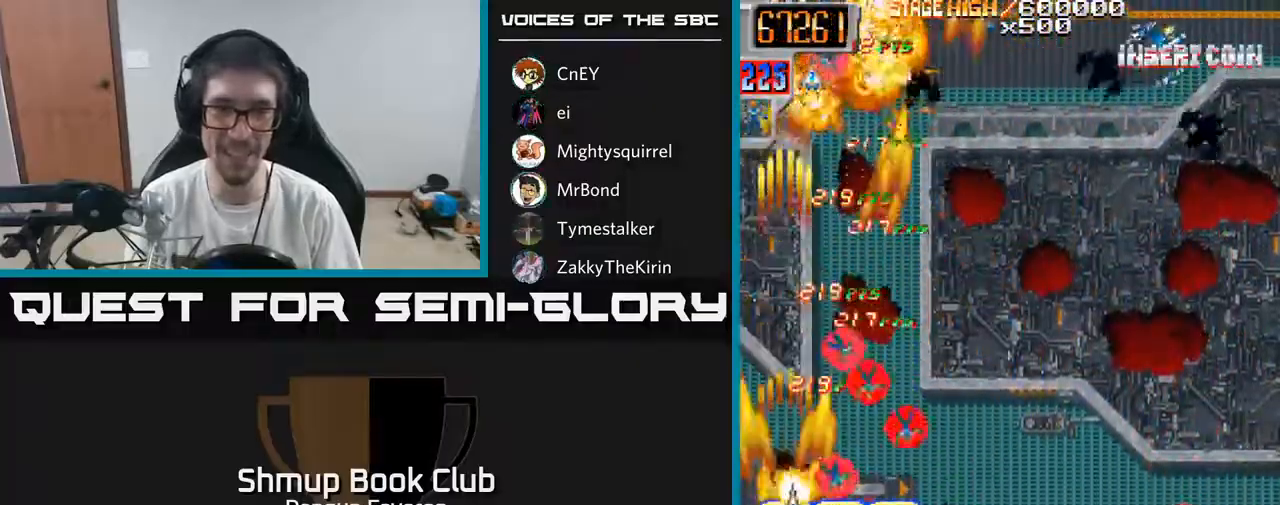
{"buttons": ["R2", "DPAD_DOWN", "DPAD_RIGHT"], "left_stick": "center", "right_stick": "center", "events": [[100, "DPAD_RIGHT", "up"], [183, "DPAD_UP", "up"], [233, "DPAD_DOWN", "down"], [500, "DPAD_RIGHT", "down"]]}
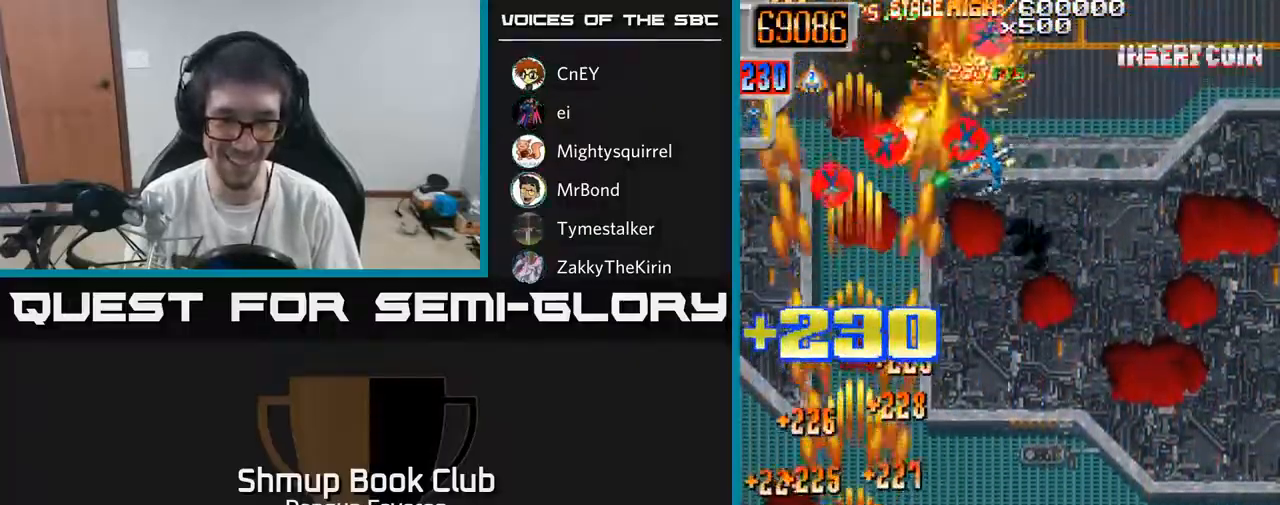
{"buttons": ["R2", "DPAD_DOWN"], "left_stick": "center", "right_stick": "center", "events": [[17, "DPAD_DOWN", "up"], [483, "DPAD_DOWN", "down"], [500, "DPAD_RIGHT", "up"]]}
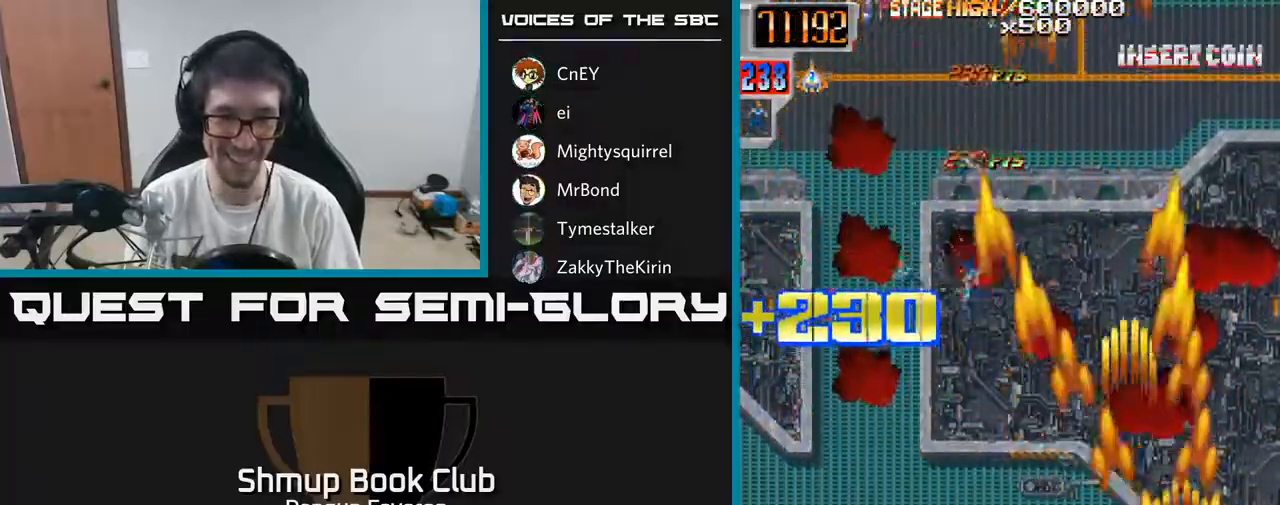
{"buttons": ["R2", "DPAD_UP", "DPAD_LEFT"], "left_stick": "center", "right_stick": "center", "events": [[50, "DPAD_LEFT", "down"], [83, "DPAD_DOWN", "up"], [400, "DPAD_UP", "down"]]}
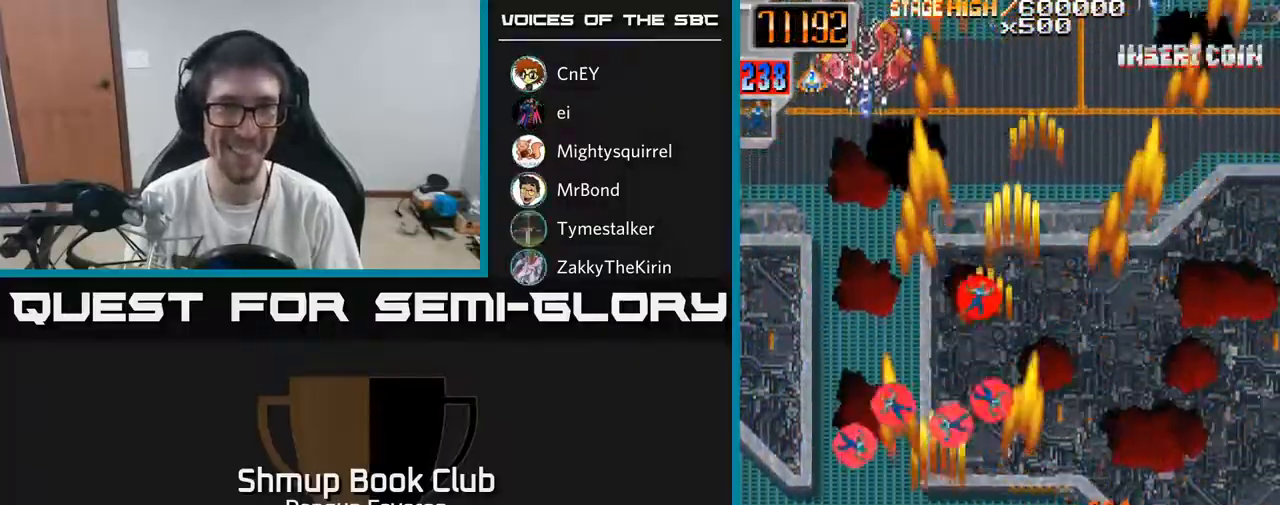
{"buttons": ["R2", "DPAD_UP"], "left_stick": "center", "right_stick": "center", "events": [[133, "DPAD_LEFT", "up"], [183, "DPAD_RIGHT", "down"], [183, "DPAD_UP", "up"], [367, "DPAD_DOWN", "down"], [400, "DPAD_RIGHT", "up"], [450, "DPAD_DOWN", "up"], [483, "DPAD_UP", "down"]]}
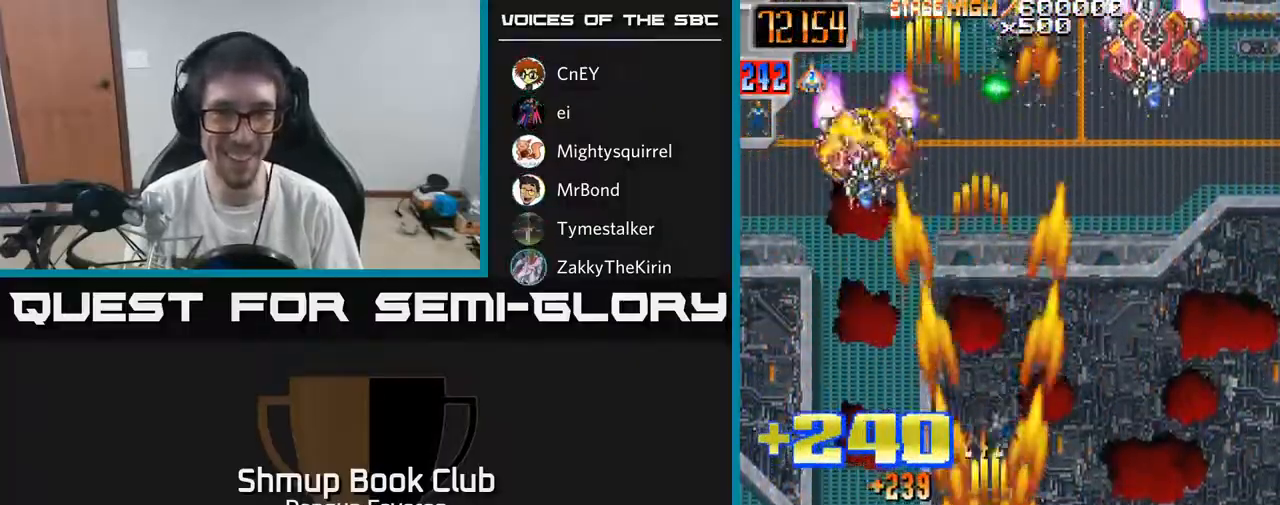
{"buttons": ["R2", "DPAD_UP", "DPAD_RIGHT"], "left_stick": "center", "right_stick": "center", "events": [[67, "DPAD_LEFT", "down"], [133, "DPAD_LEFT", "up"], [183, "DPAD_RIGHT", "down"], [217, "DPAD_UP", "up"], [333, "DPAD_UP", "down"]]}
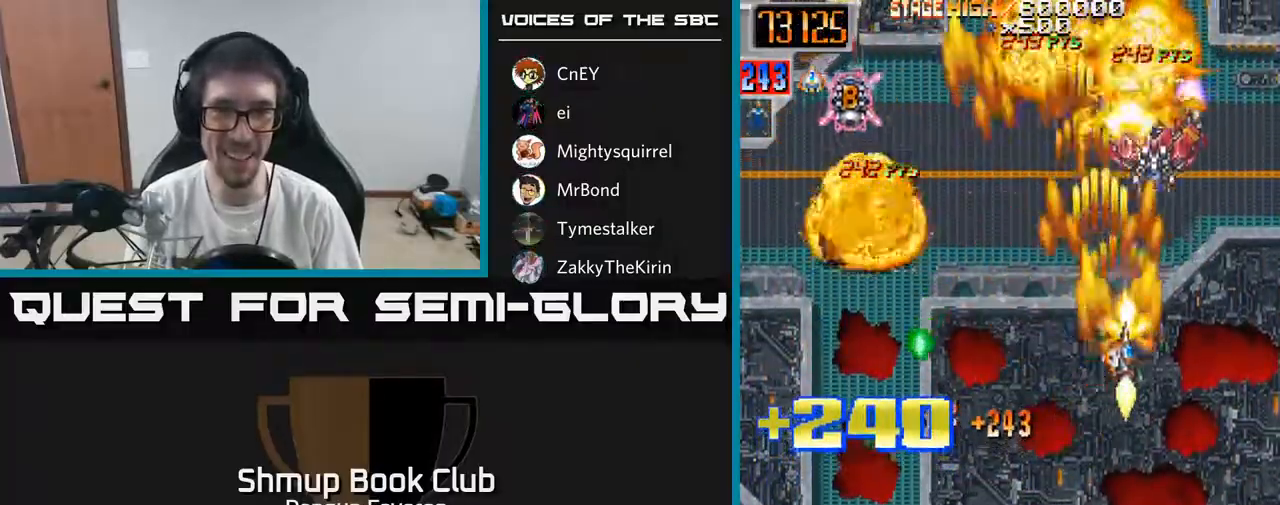
{"buttons": ["R2", "DPAD_DOWN", "DPAD_LEFT"], "left_stick": "center", "right_stick": "center", "events": [[33, "DPAD_RIGHT", "up"], [67, "DPAD_UP", "up"], [100, "DPAD_DOWN", "down"], [150, "DPAD_LEFT", "down"]]}
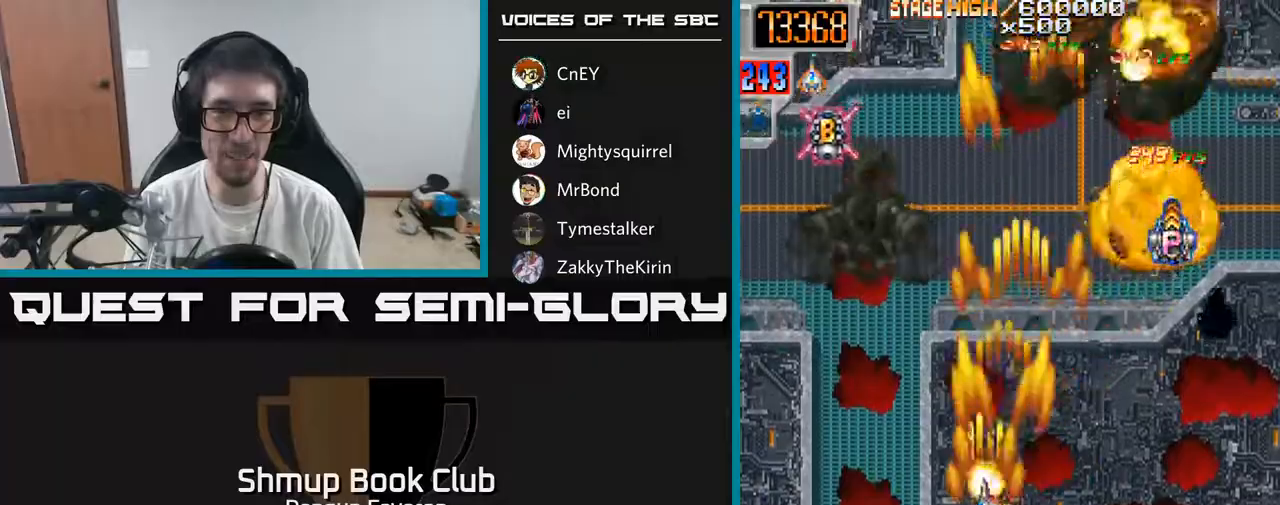
{"buttons": ["R2", "DPAD_UP"], "left_stick": "center", "right_stick": "center", "events": [[67, "DPAD_LEFT", "up"], [183, "DPAD_LEFT", "down"], [200, "DPAD_DOWN", "up"], [267, "DPAD_UP", "down"], [317, "DPAD_LEFT", "up"]]}
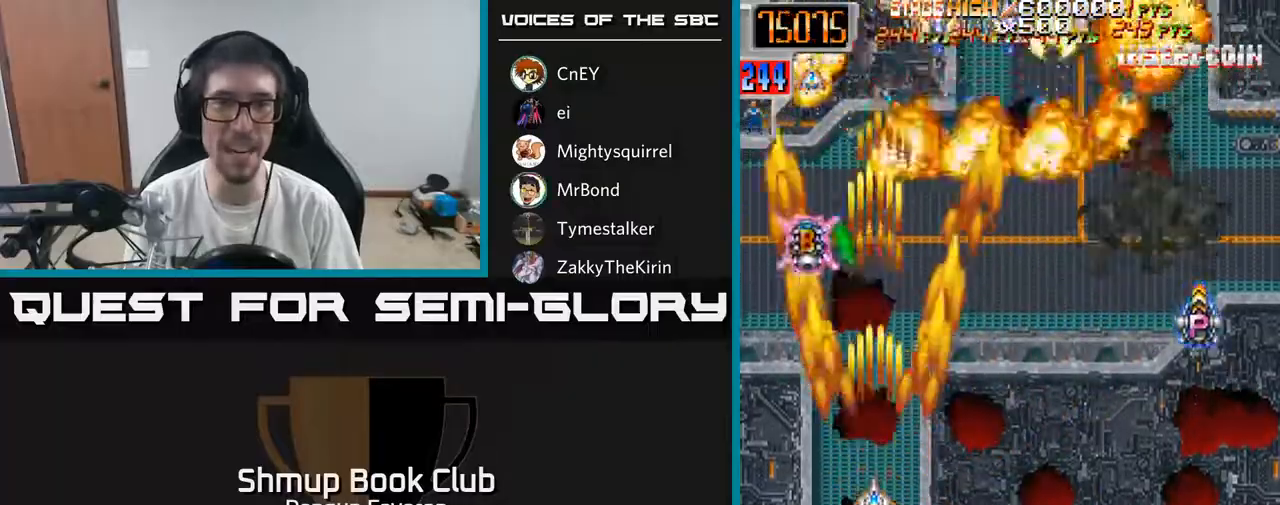
{"buttons": ["R2", "DPAD_DOWN", "DPAD_RIGHT"], "left_stick": "center", "right_stick": "center", "events": [[50, "DPAD_LEFT", "down"], [200, "DPAD_LEFT", "up"], [317, "DPAD_RIGHT", "down"], [333, "DPAD_UP", "up"], [400, "DPAD_DOWN", "down"]]}
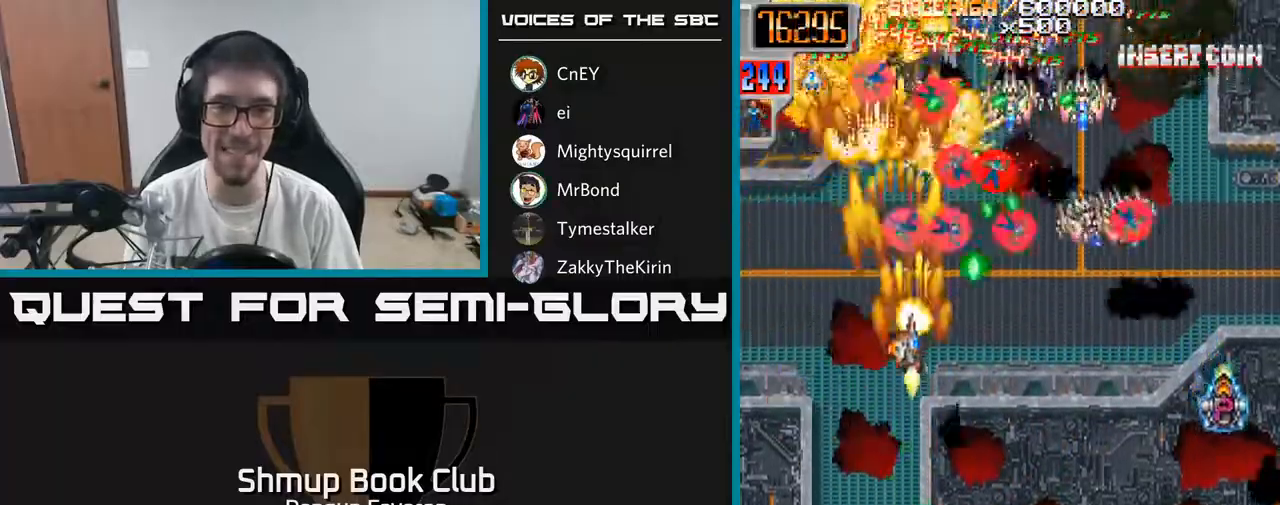
{"buttons": ["R2", "DPAD_DOWN", "DPAD_RIGHT"], "left_stick": "center", "right_stick": "center", "events": [[133, "DPAD_DOWN", "up"], [400, "DPAD_DOWN", "down"]]}
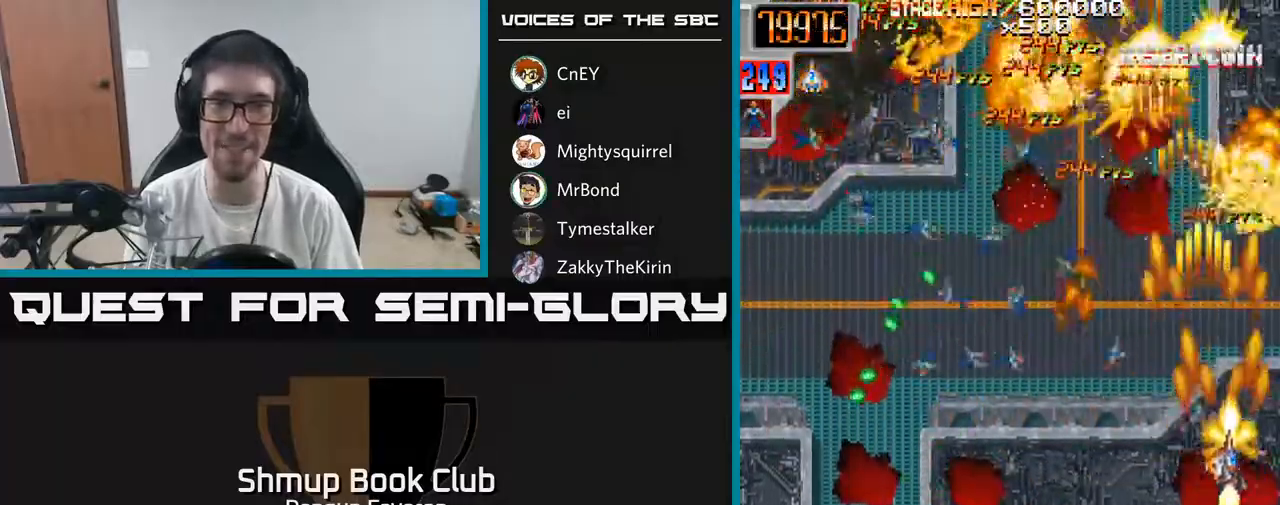
{"buttons": ["R2", "DPAD_DOWN", "DPAD_LEFT"], "left_stick": "center", "right_stick": "center", "events": [[17, "DPAD_DOWN", "up"], [83, "DPAD_RIGHT", "up"], [100, "DPAD_UP", "down"], [133, "DPAD_LEFT", "down"], [200, "DPAD_UP", "up"], [450, "DPAD_DOWN", "down"]]}
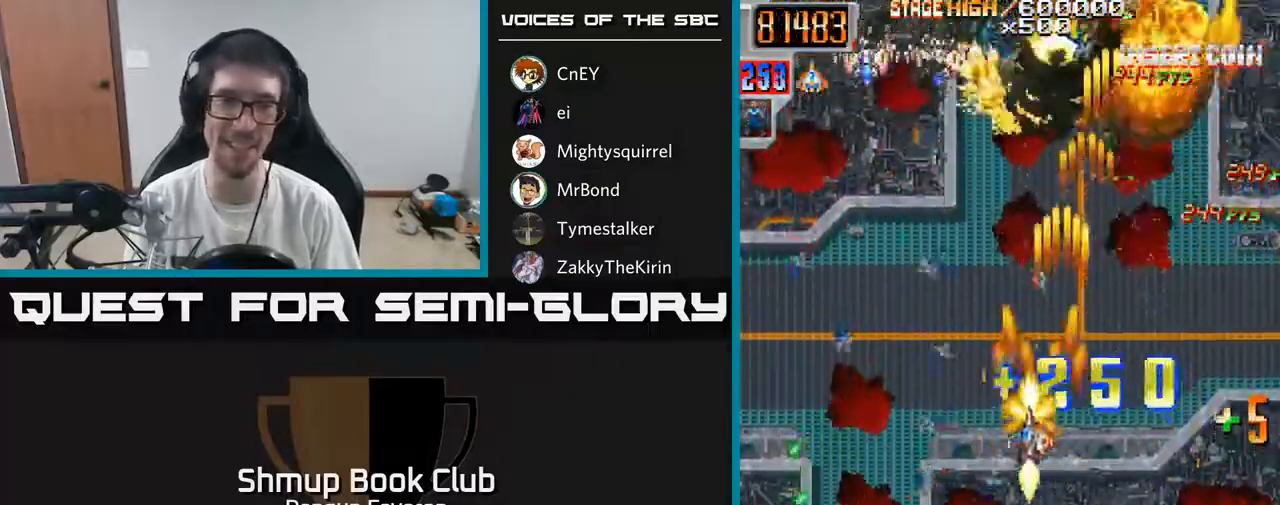
{"buttons": ["R2", "DPAD_RIGHT"], "left_stick": "center", "right_stick": "center", "events": [[133, "DPAD_DOWN", "up"], [217, "DPAD_UP", "down"], [367, "DPAD_LEFT", "up"], [433, "DPAD_RIGHT", "down"], [433, "DPAD_UP", "up"]]}
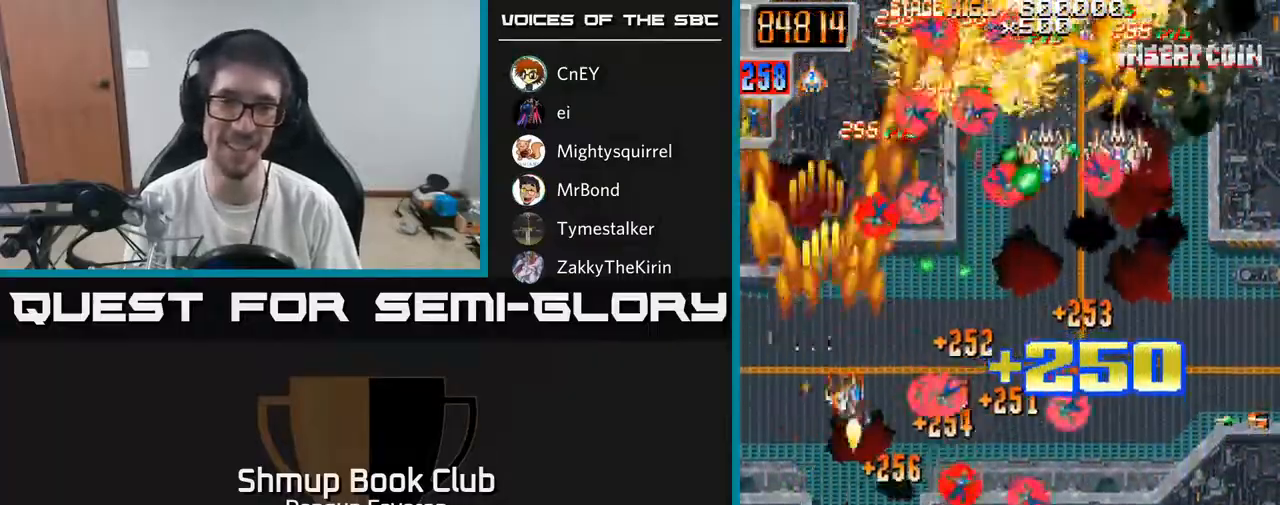
{"buttons": ["R2", "DPAD_UP", "DPAD_RIGHT"], "left_stick": "center", "right_stick": "center", "events": [[17, "DPAD_DOWN", "down"], [350, "DPAD_DOWN", "up"], [433, "DPAD_UP", "down"]]}
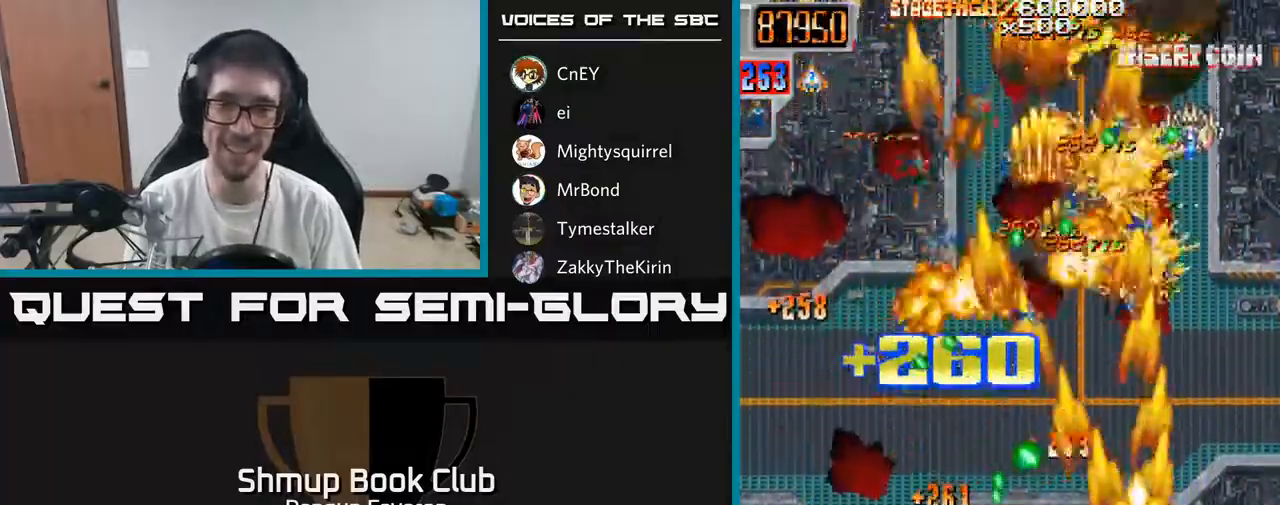
{"buttons": ["R2", "DPAD_RIGHT"], "left_stick": "center", "right_stick": "center", "events": [[217, "DPAD_RIGHT", "up"], [267, "DPAD_LEFT", "down"], [283, "DPAD_UP", "up"], [467, "DPAD_LEFT", "up"], [483, "DPAD_RIGHT", "down"]]}
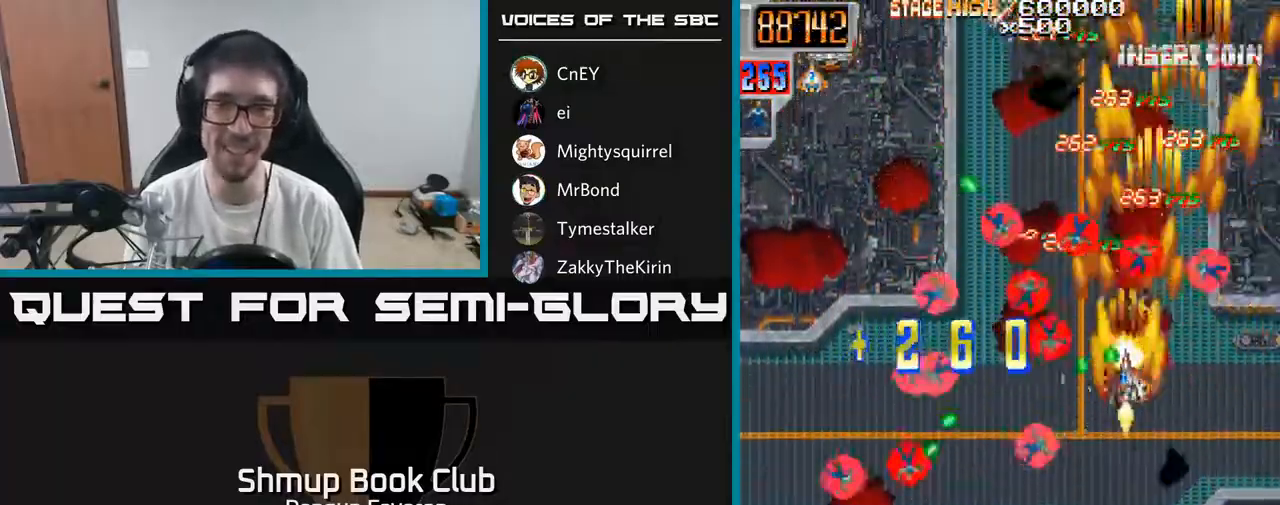
{"buttons": ["R2", "DPAD_LEFT"], "left_stick": "center", "right_stick": "center", "events": [[167, "DPAD_RIGHT", "up"], [183, "DPAD_UP", "down"], [200, "DPAD_LEFT", "down"], [250, "DPAD_UP", "up"], [283, "DPAD_DOWN", "down"], [500, "DPAD_DOWN", "up"]]}